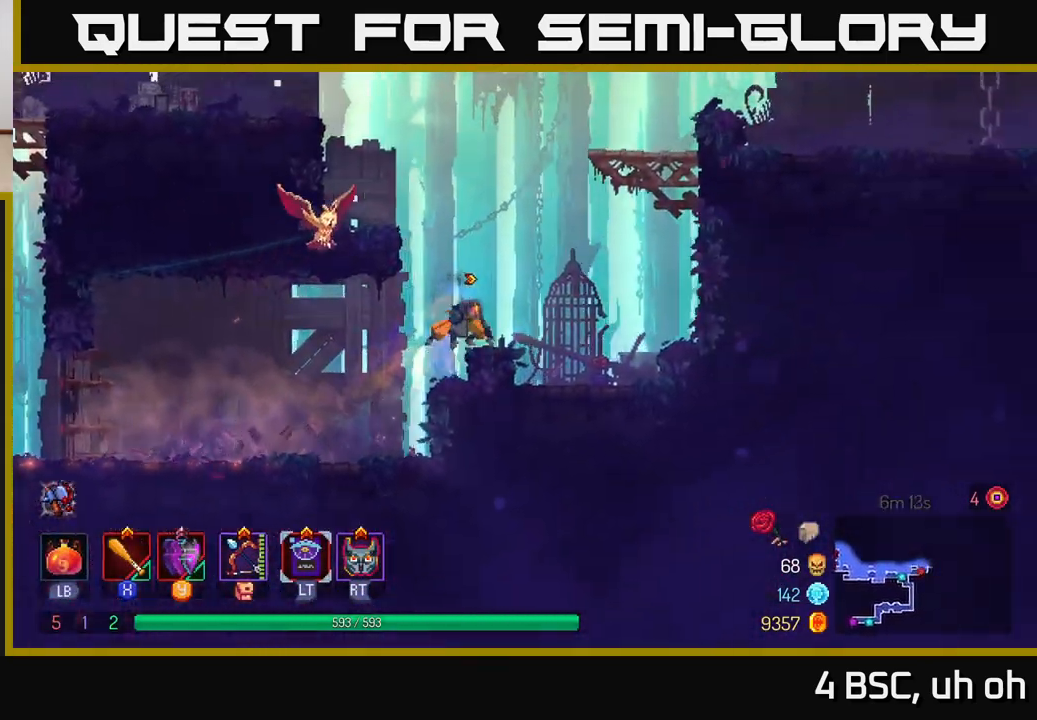
Gameplay with a controller (Xbox layout); each line is a JSON object with the inputs held at the frame after it. "events" lists button and stick changes between this image and that frame as [ms after this image, input, new state], when the widget could be followed in between. Not read: L3 R3.
{"buttons": [], "left_stick": "right", "right_stick": "center", "events": [[33, "A", "down"], [133, "A", "up"], [233, "A", "down"], [383, "A", "up"]]}
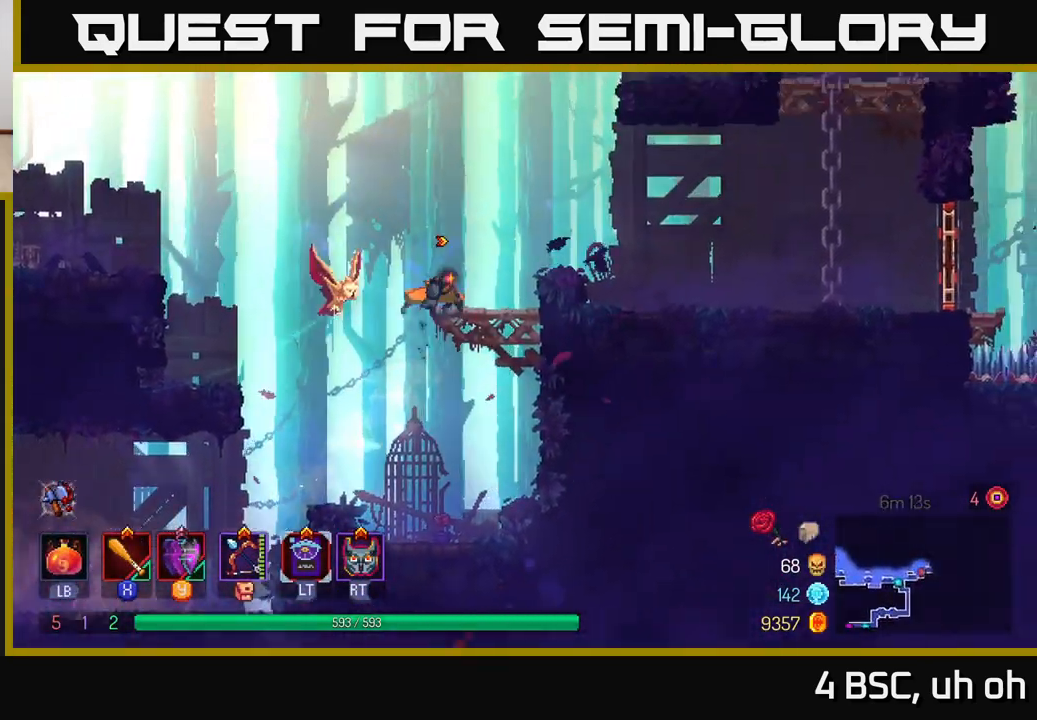
{"buttons": [], "left_stick": "right", "right_stick": "center", "events": [[233, "B", "down"], [383, "B", "up"]]}
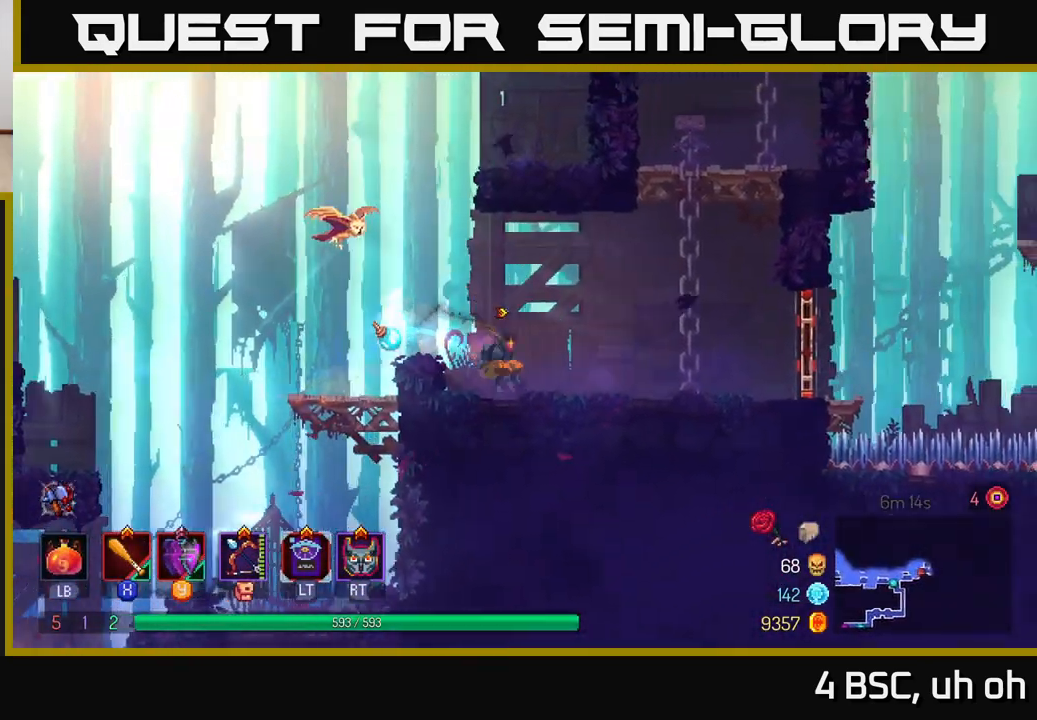
{"buttons": ["R1"], "left_stick": "right", "right_stick": "center", "events": [[467, "R1", "down"]]}
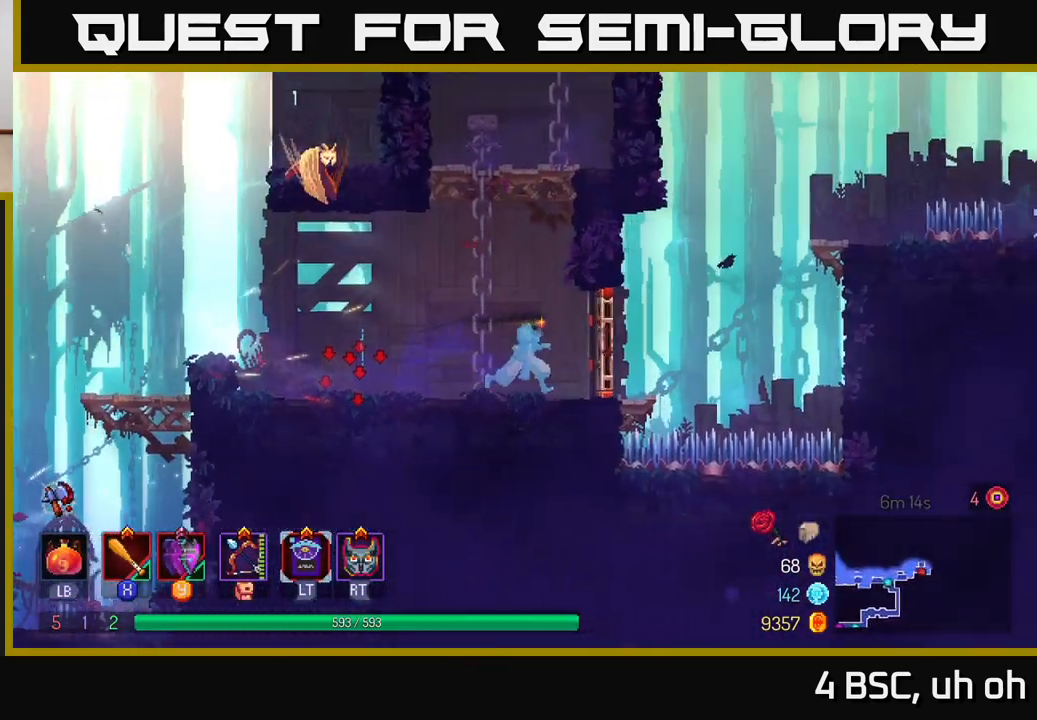
{"buttons": [], "left_stick": "right", "right_stick": "center", "events": [[83, "R1", "up"], [300, "A", "down"], [467, "A", "up"]]}
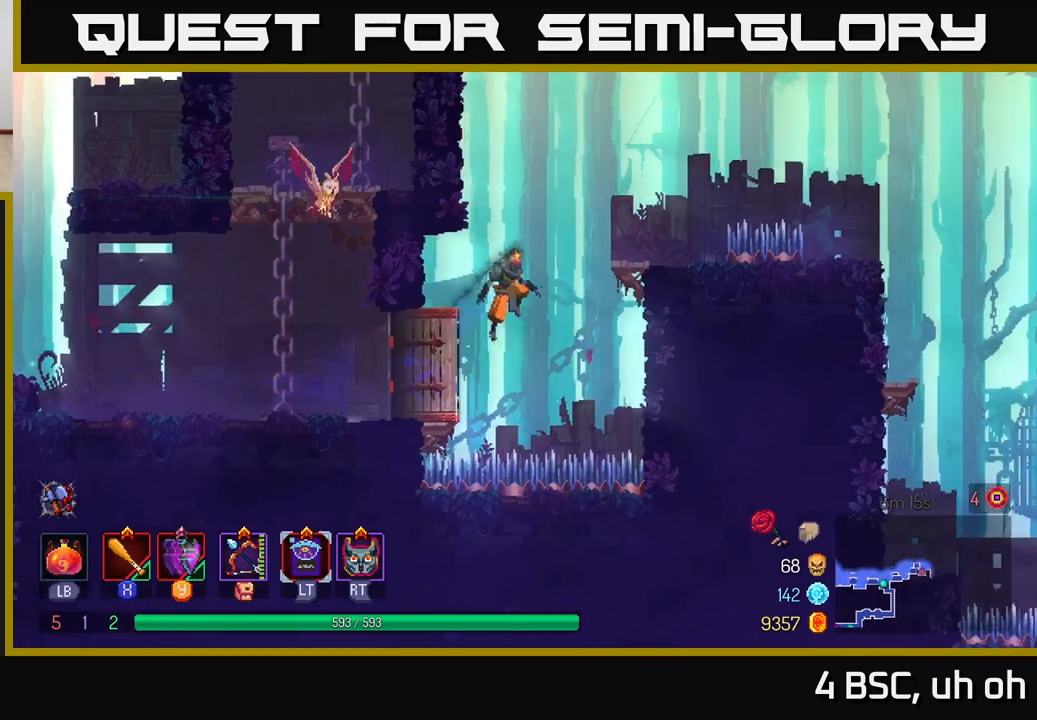
{"buttons": [], "left_stick": "center", "right_stick": "center", "events": [[50, "A", "down"], [183, "A", "up"], [433, "left_stick", "center"]]}
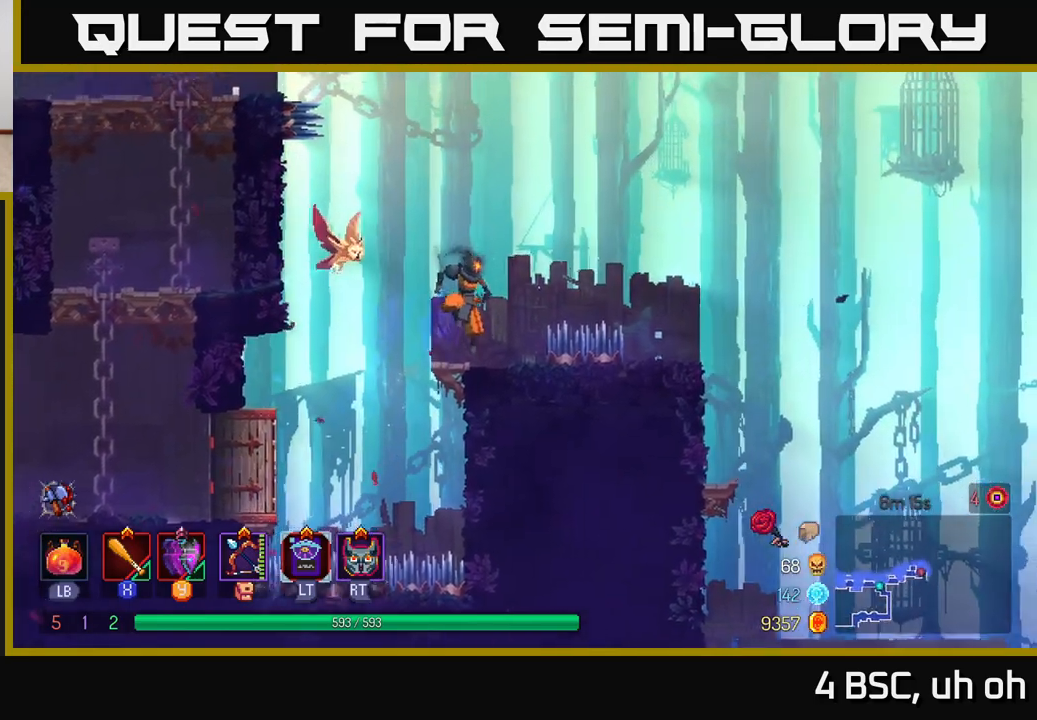
{"buttons": [], "left_stick": "right", "right_stick": "center", "events": [[133, "left_stick", "right"], [217, "A", "down"], [450, "A", "up"]]}
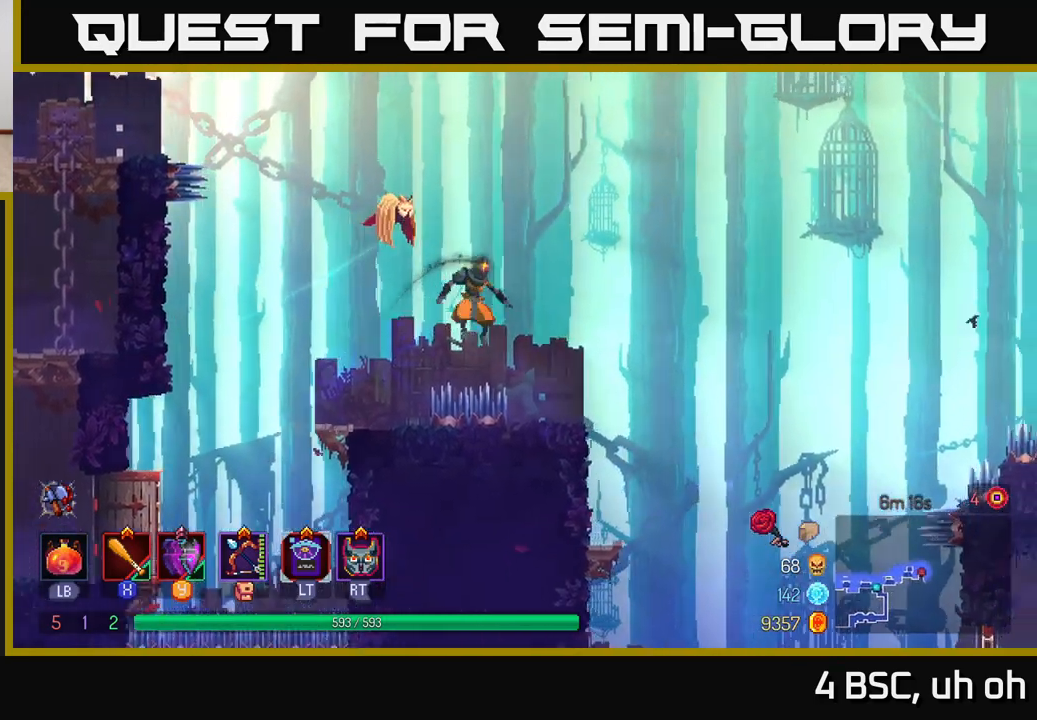
{"buttons": ["A"], "left_stick": "right", "right_stick": "center", "events": [[300, "A", "down"]]}
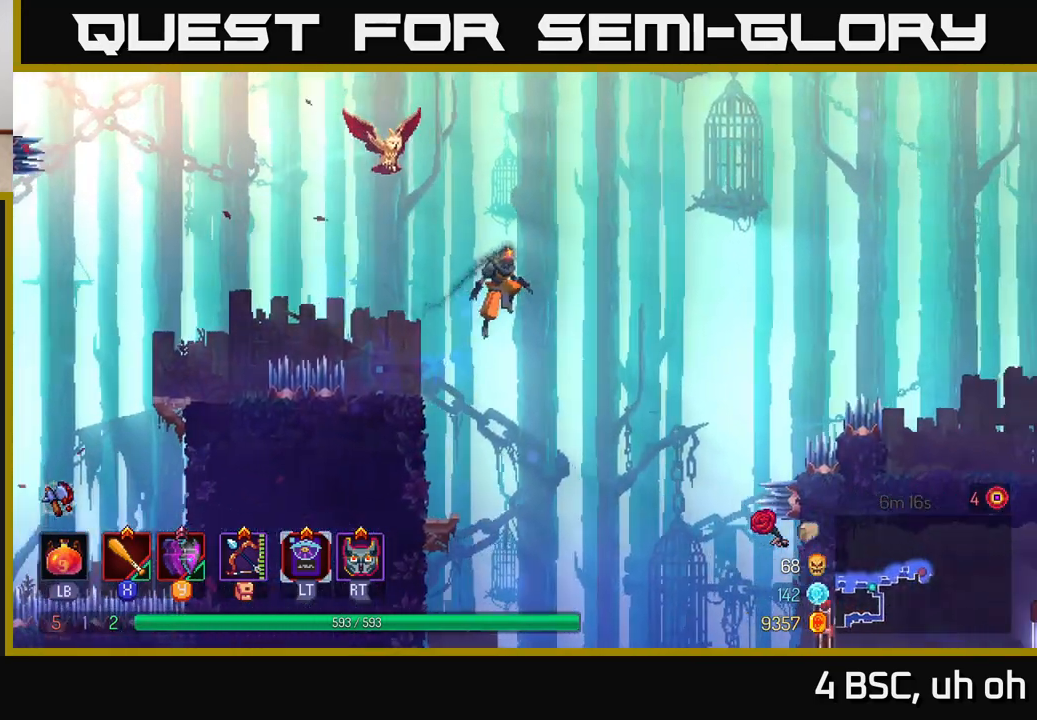
{"buttons": [], "left_stick": "right", "right_stick": "center", "events": [[33, "A", "up"], [333, "left_stick", "center"], [467, "left_stick", "right"]]}
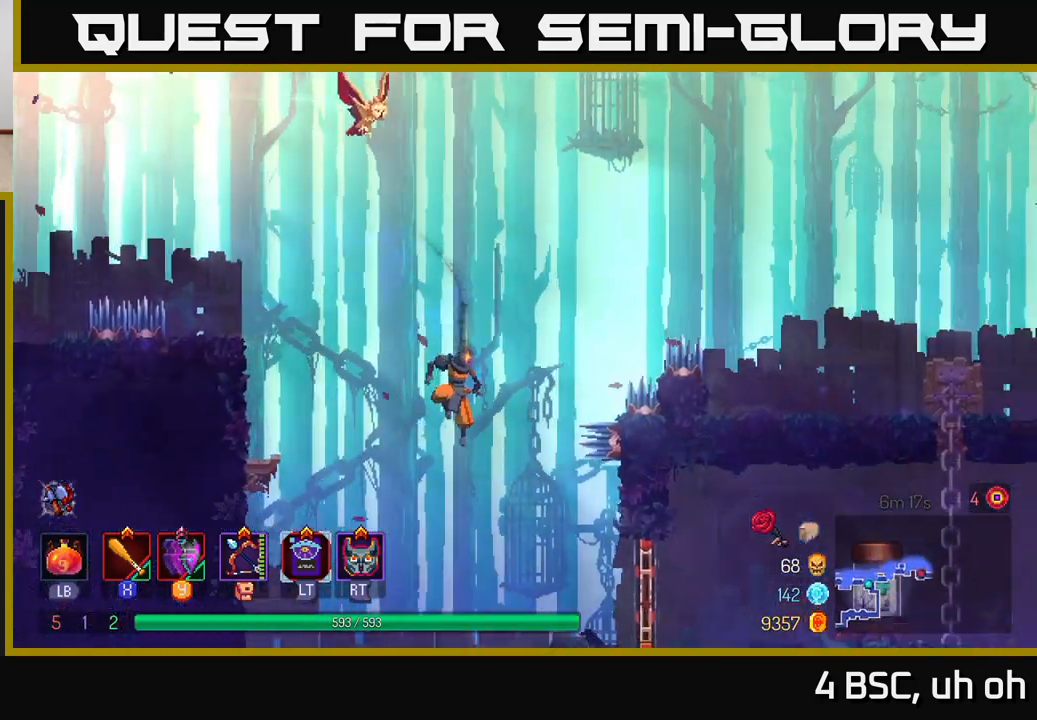
{"buttons": ["B"], "left_stick": "right", "right_stick": "center", "events": [[117, "left_stick", "center"], [167, "left_stick", "right"], [300, "A", "down"], [367, "A", "up"], [467, "B", "down"]]}
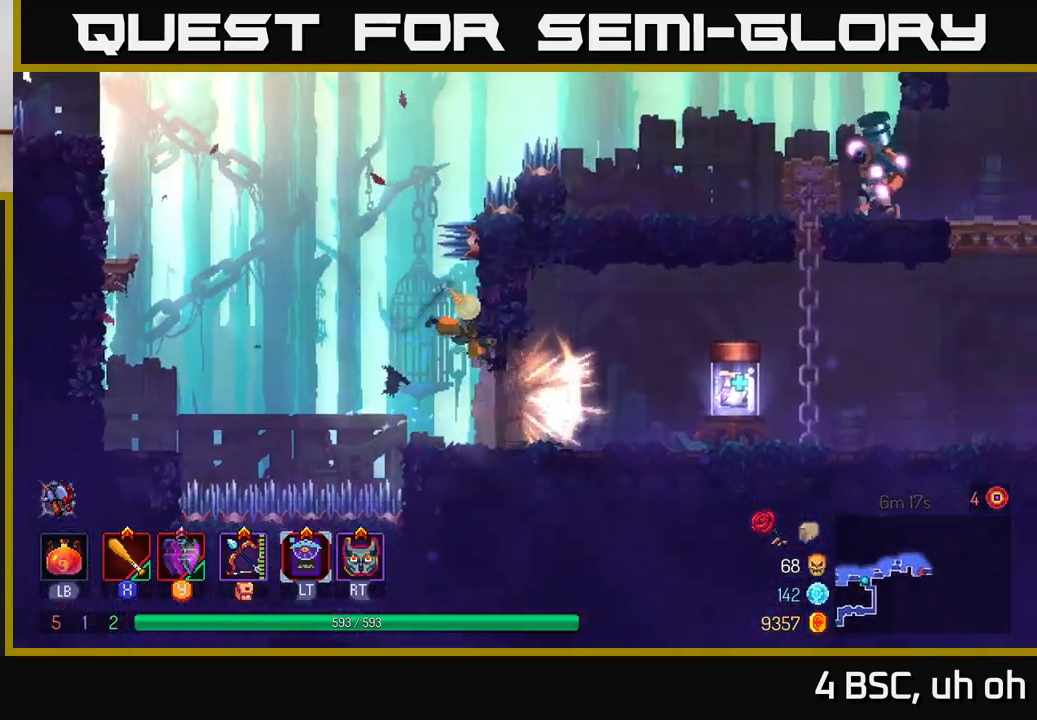
{"buttons": [], "left_stick": "right", "right_stick": "center", "events": [[33, "B", "up"]]}
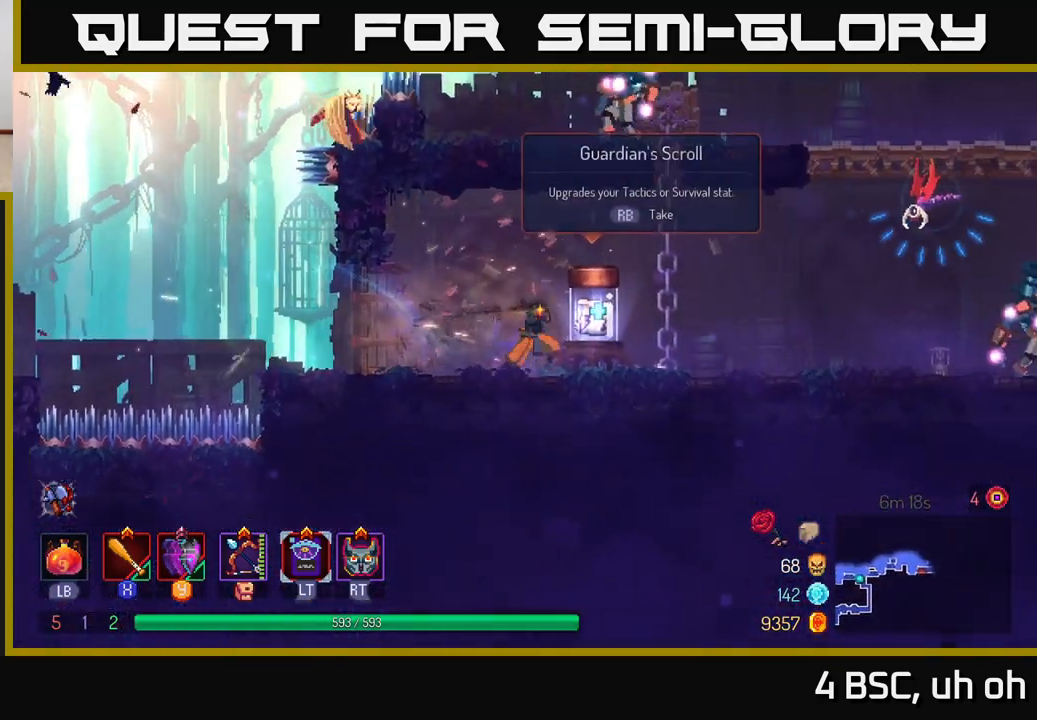
{"buttons": [], "left_stick": "center", "right_stick": "center", "events": [[33, "R1", "down"], [133, "R1", "up"], [350, "left_stick", "center"]]}
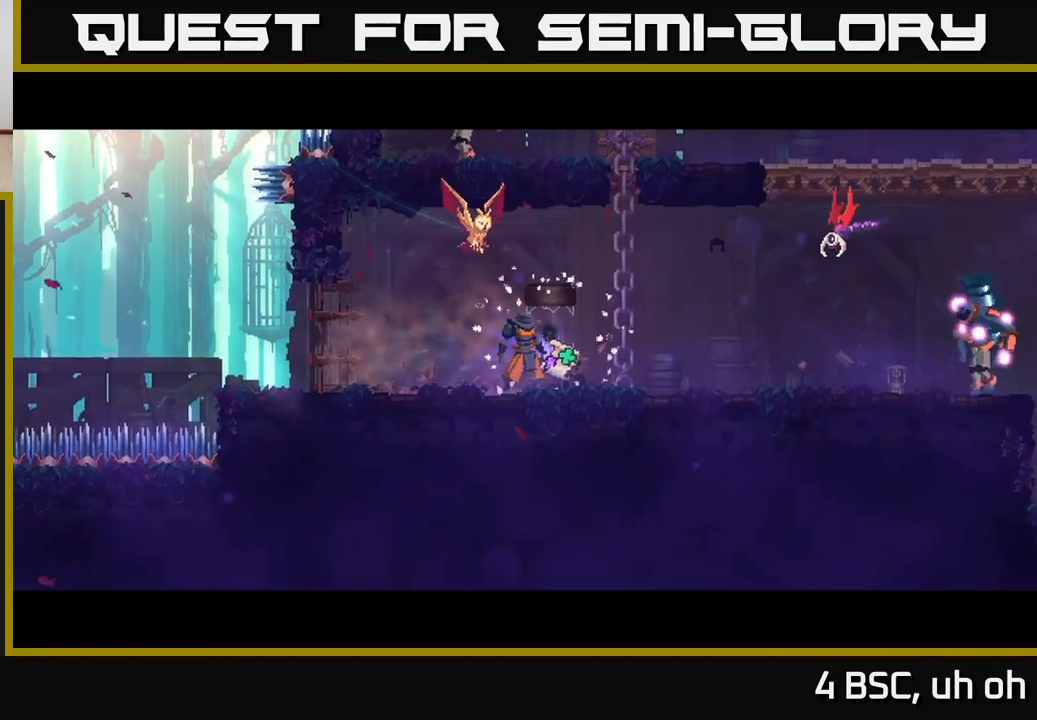
{"buttons": [], "left_stick": "center", "right_stick": "center", "events": []}
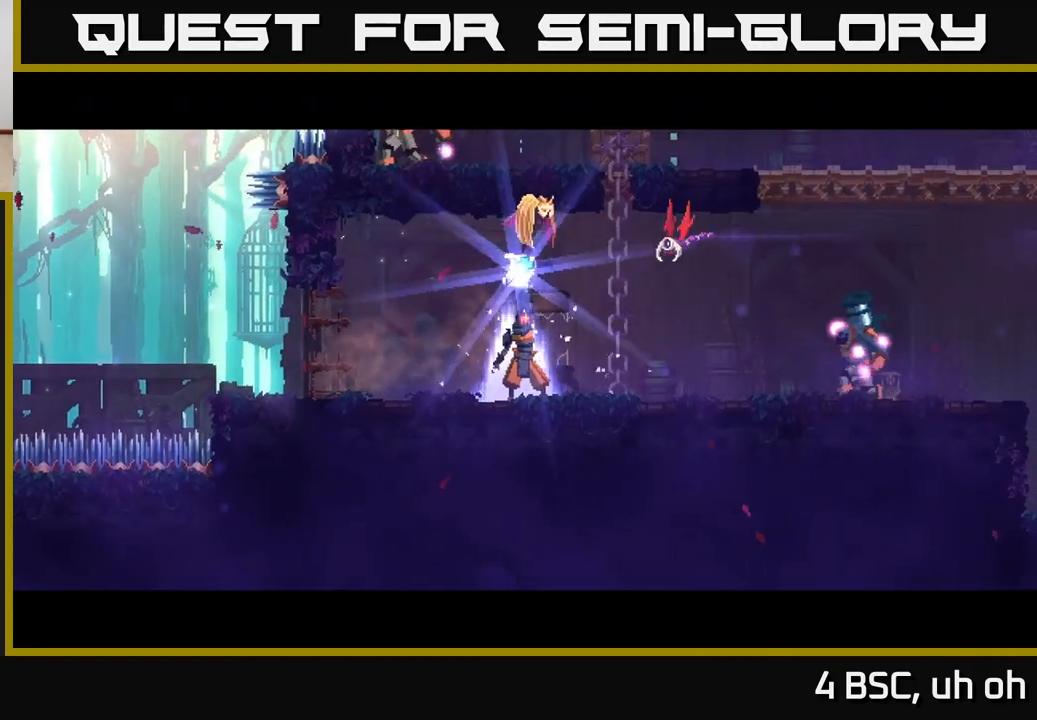
{"buttons": [], "left_stick": "center", "right_stick": "center", "events": []}
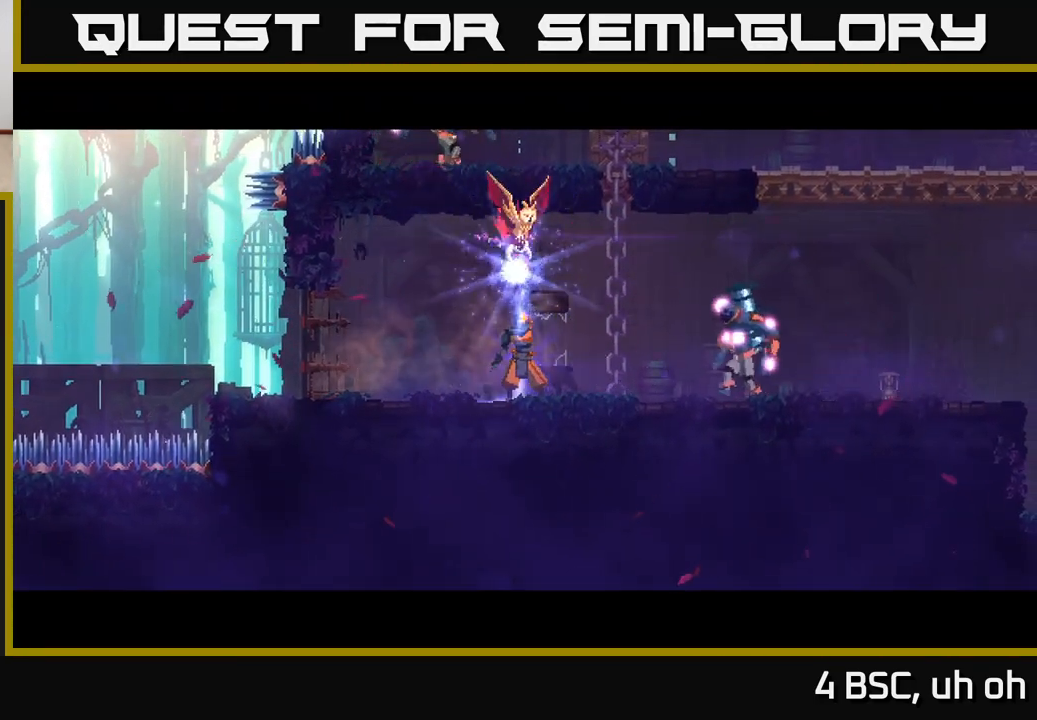
{"buttons": [], "left_stick": "center", "right_stick": "center", "events": []}
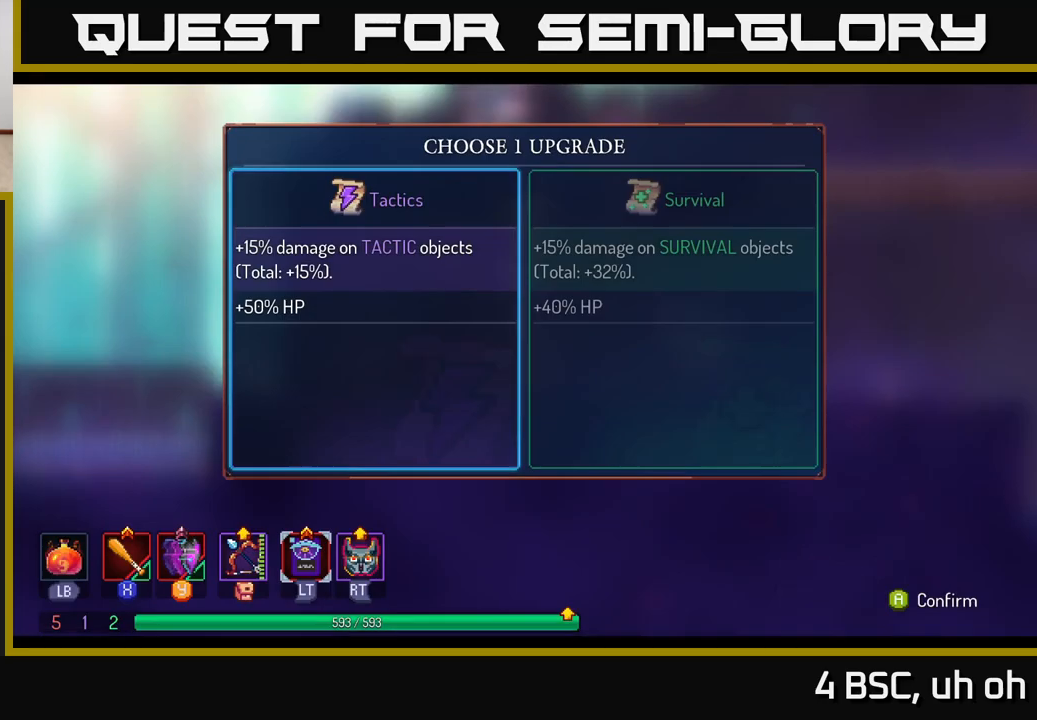
{"buttons": [], "left_stick": "center", "right_stick": "center", "events": [[67, "left_stick", "right"], [200, "A", "down"], [233, "left_stick", "center"], [283, "A", "up"]]}
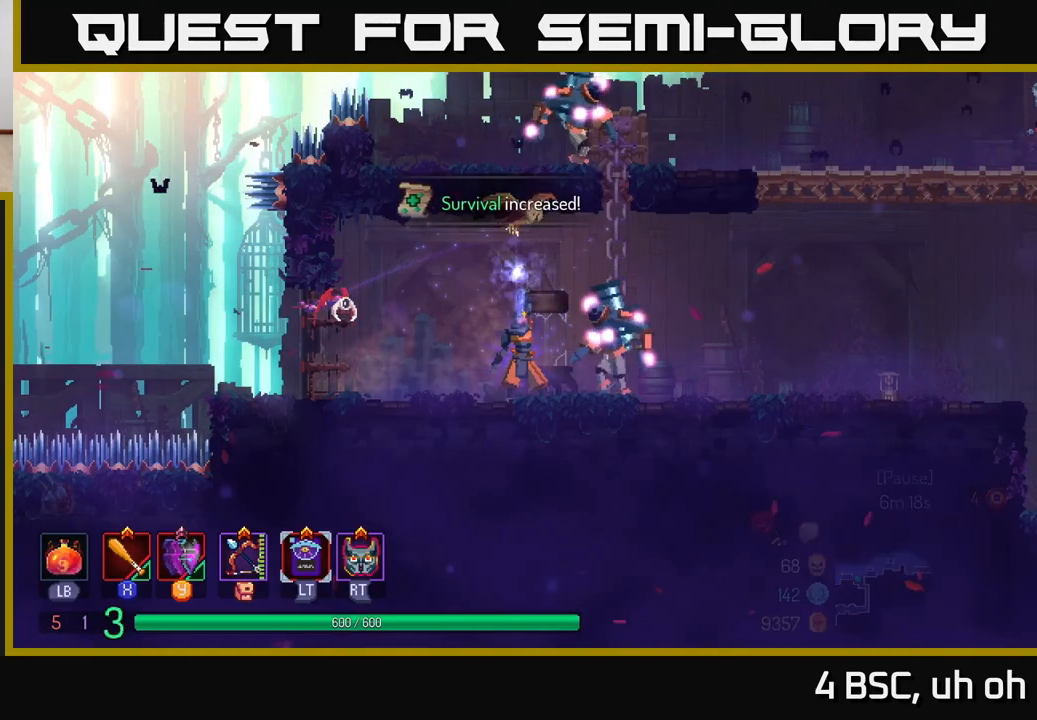
{"buttons": ["X"], "left_stick": "right", "right_stick": "center", "events": [[17, "left_stick", "right"], [150, "X", "down"], [217, "X", "up"], [333, "X", "down"], [400, "X", "up"], [483, "X", "down"]]}
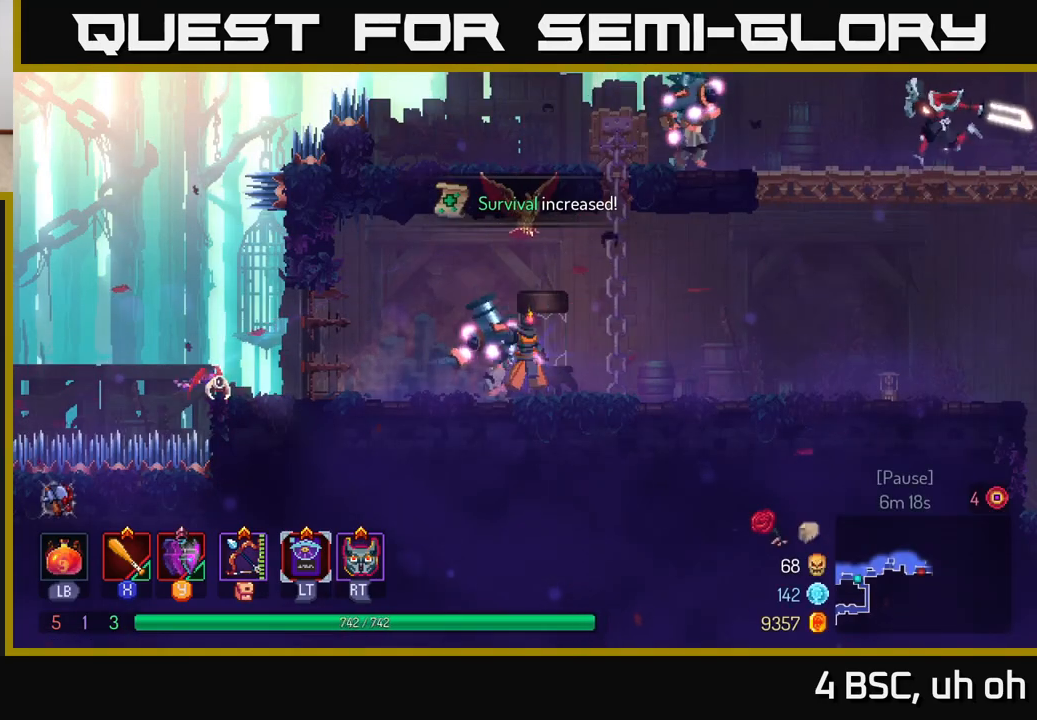
{"buttons": [], "left_stick": "left", "right_stick": "center", "events": [[33, "left_stick", "center"], [83, "X", "up"], [150, "left_stick", "left"], [183, "X", "down"], [267, "X", "up"], [333, "X", "down"], [433, "X", "up"]]}
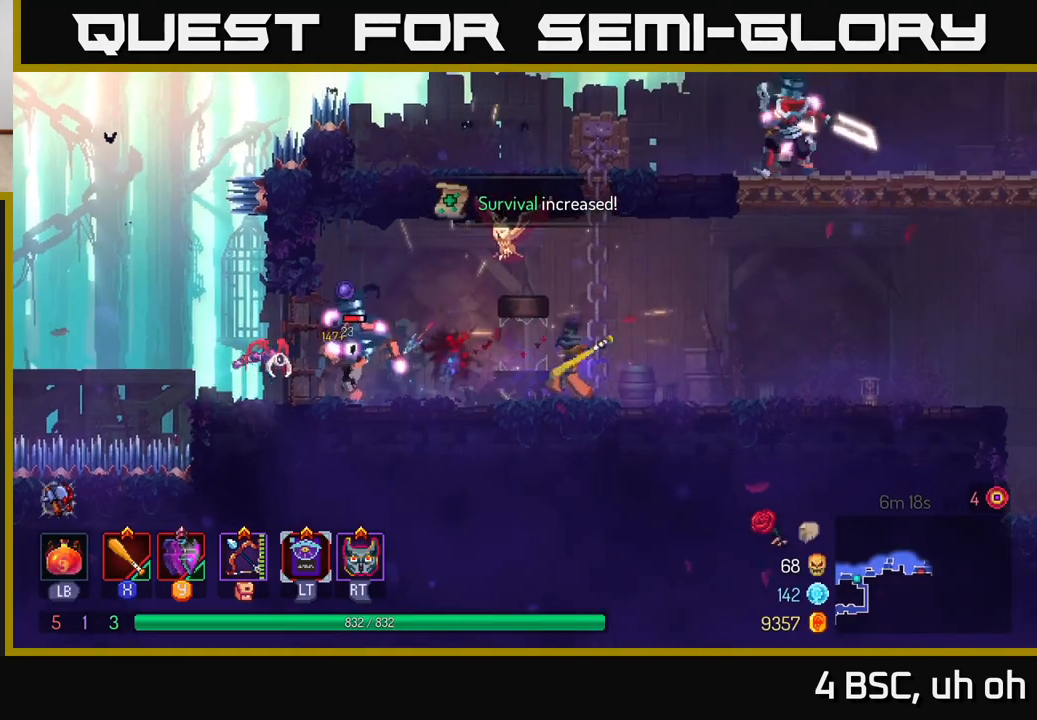
{"buttons": ["X"], "left_stick": "left", "right_stick": "center", "events": [[33, "X", "down"], [133, "X", "up"], [233, "X", "down"], [333, "X", "up"], [483, "X", "down"]]}
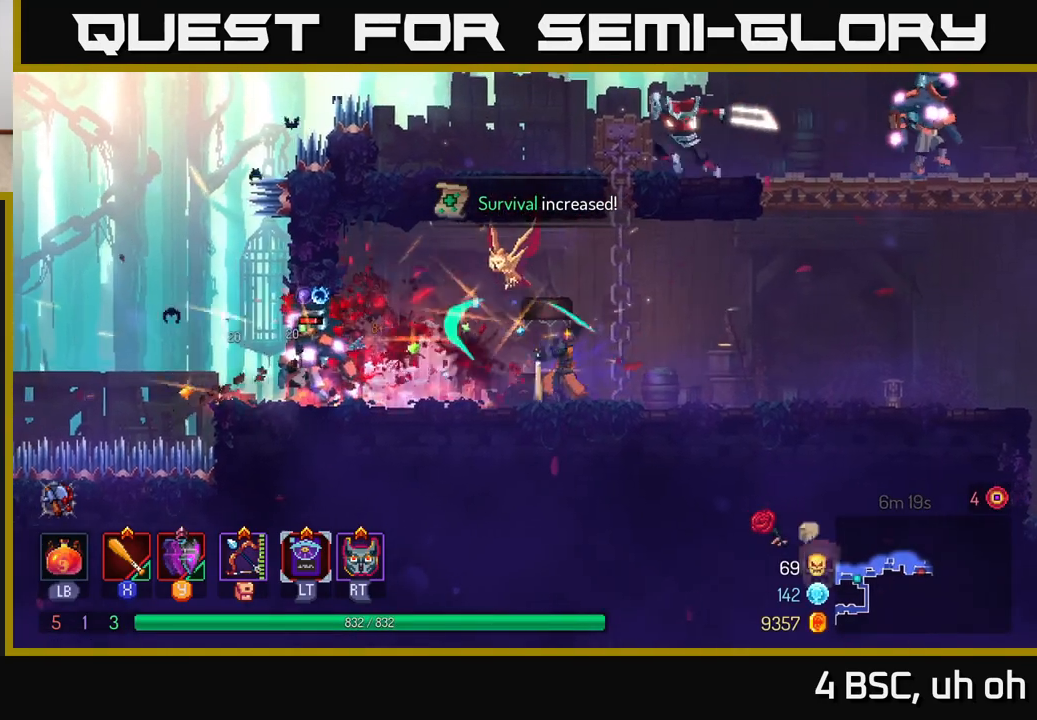
{"buttons": [], "left_stick": "left", "right_stick": "center", "events": [[100, "X", "up"], [300, "B", "down"], [383, "B", "up"]]}
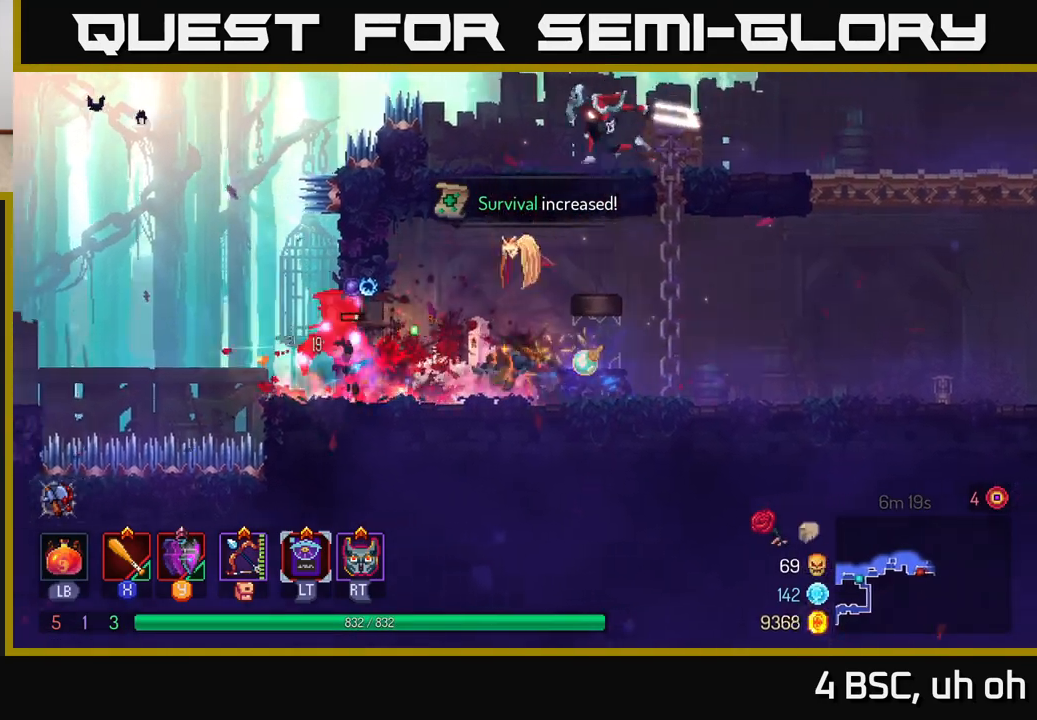
{"buttons": ["X"], "left_stick": "center", "right_stick": "center", "events": [[67, "X", "down"], [150, "X", "up"], [267, "X", "down"], [350, "X", "up"], [400, "left_stick", "center"], [450, "X", "down"]]}
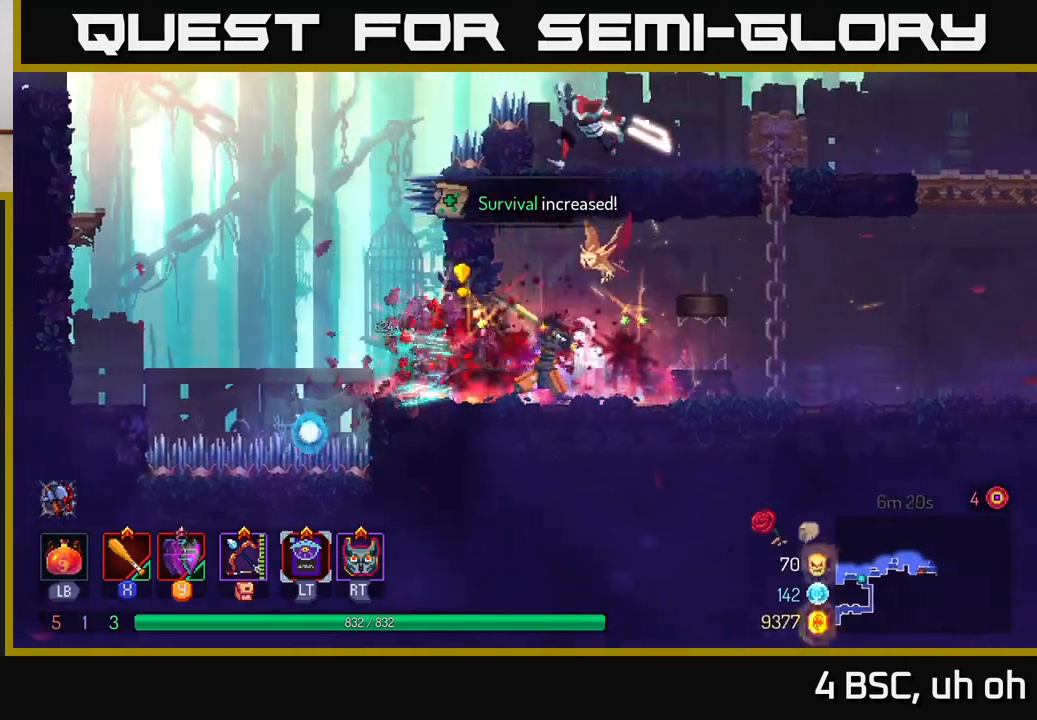
{"buttons": [], "left_stick": "right", "right_stick": "center", "events": [[33, "X", "up"], [250, "left_stick", "right"]]}
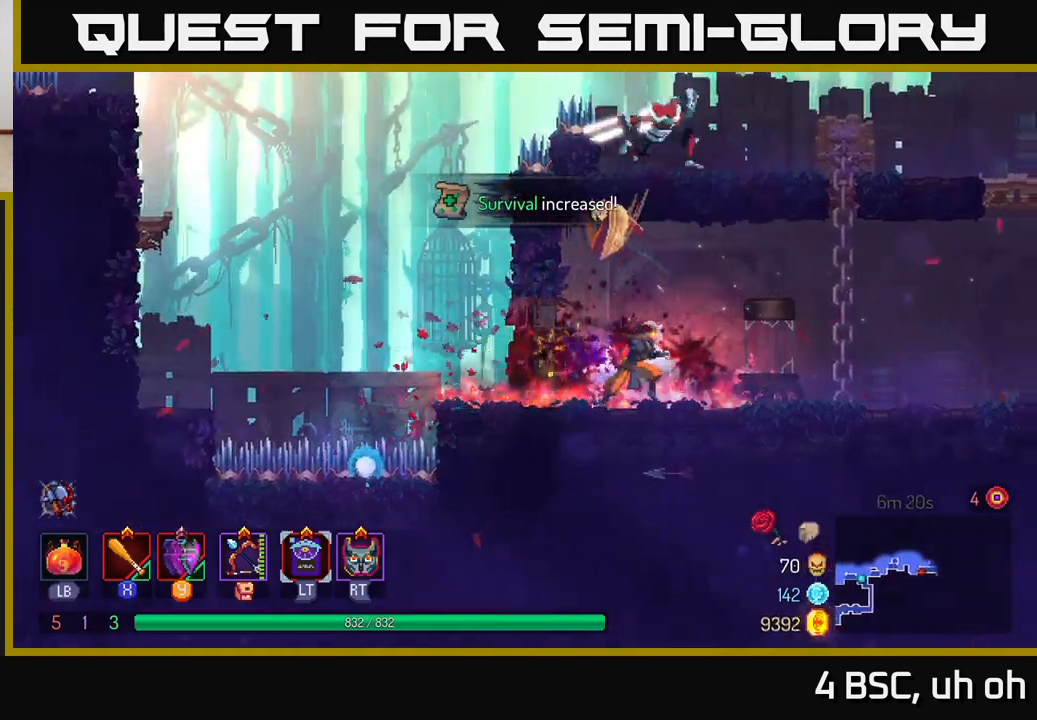
{"buttons": ["A"], "left_stick": "up", "right_stick": "center", "events": [[217, "A", "down"], [317, "A", "up"], [383, "A", "down"], [483, "left_stick", "up"]]}
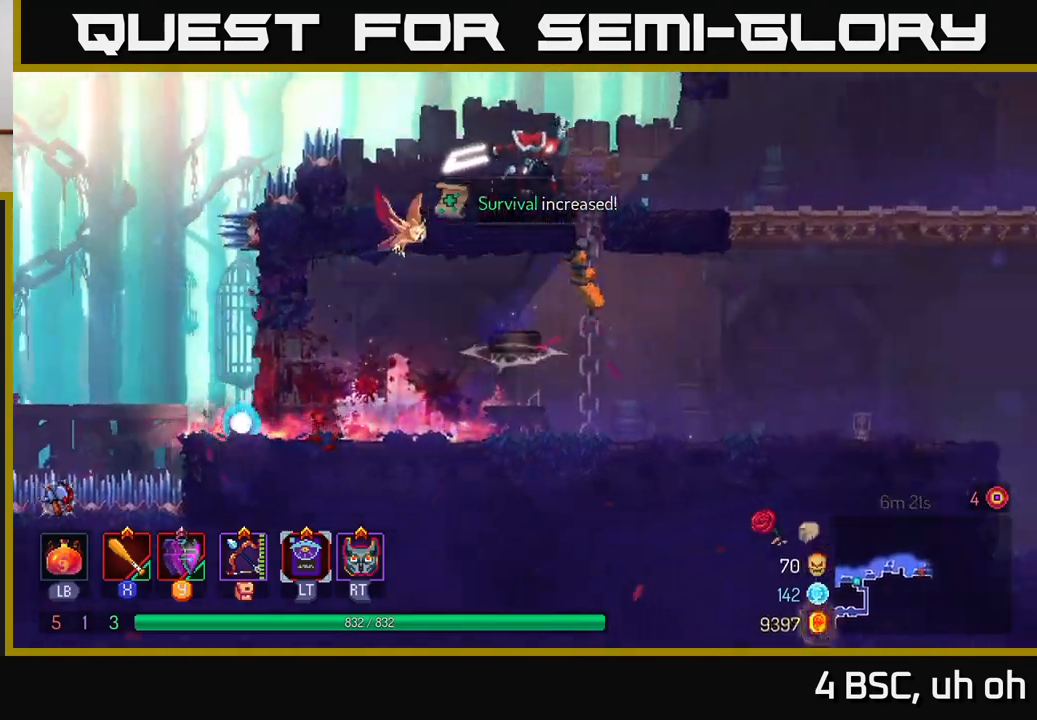
{"buttons": ["X"], "left_stick": "right", "right_stick": "center", "events": [[50, "A", "up"], [133, "A", "down"], [150, "X", "down"], [183, "A", "up"], [233, "X", "up"], [267, "left_stick", "center"], [317, "X", "down"], [400, "X", "up"], [417, "left_stick", "right"], [467, "X", "down"]]}
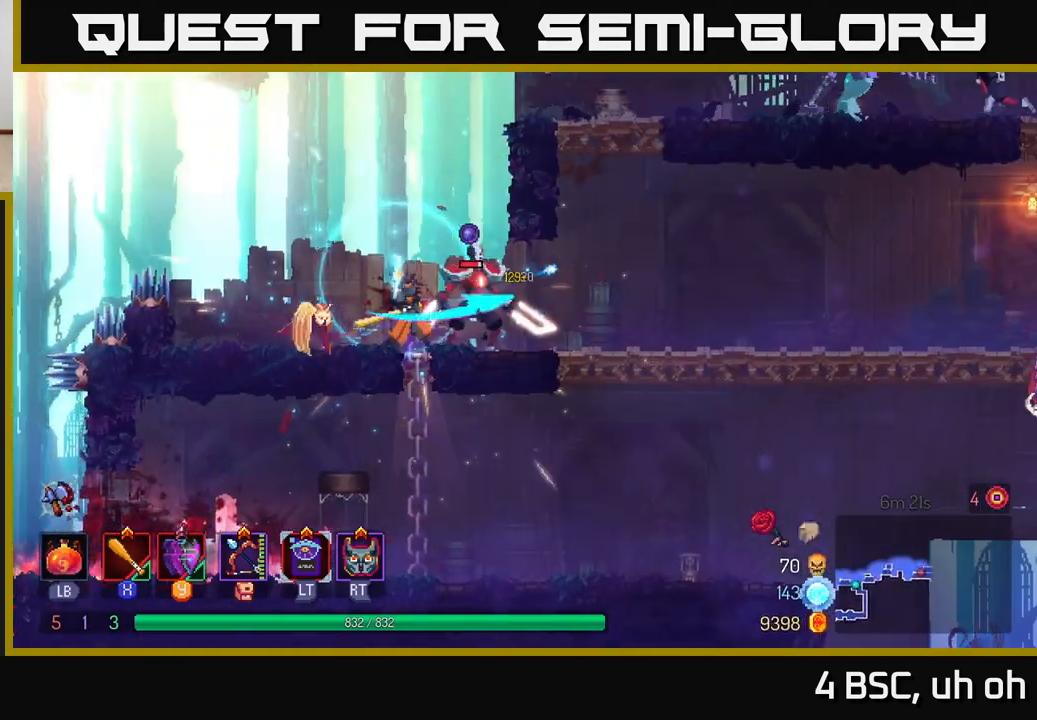
{"buttons": ["X"], "left_stick": "center", "right_stick": "center", "events": [[67, "X", "up"], [133, "X", "down"], [217, "left_stick", "center"], [233, "X", "up"], [317, "X", "down"], [417, "X", "up"], [483, "X", "down"]]}
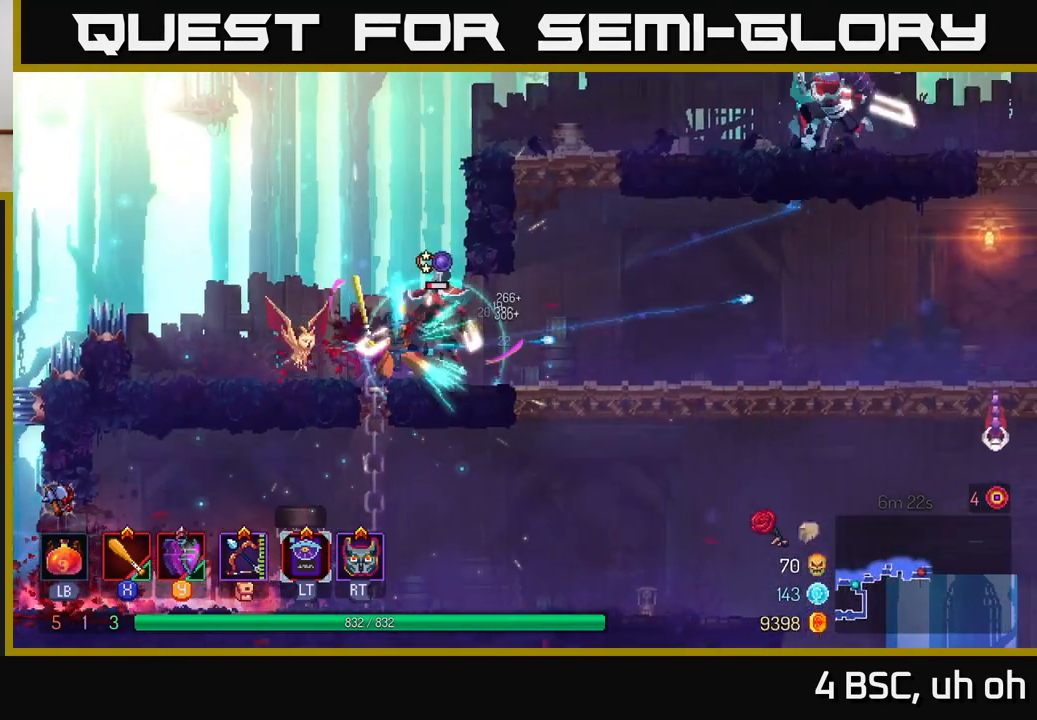
{"buttons": [], "left_stick": "right", "right_stick": "center", "events": [[83, "X", "up"], [167, "X", "down"], [233, "left_stick", "right"], [250, "X", "up"]]}
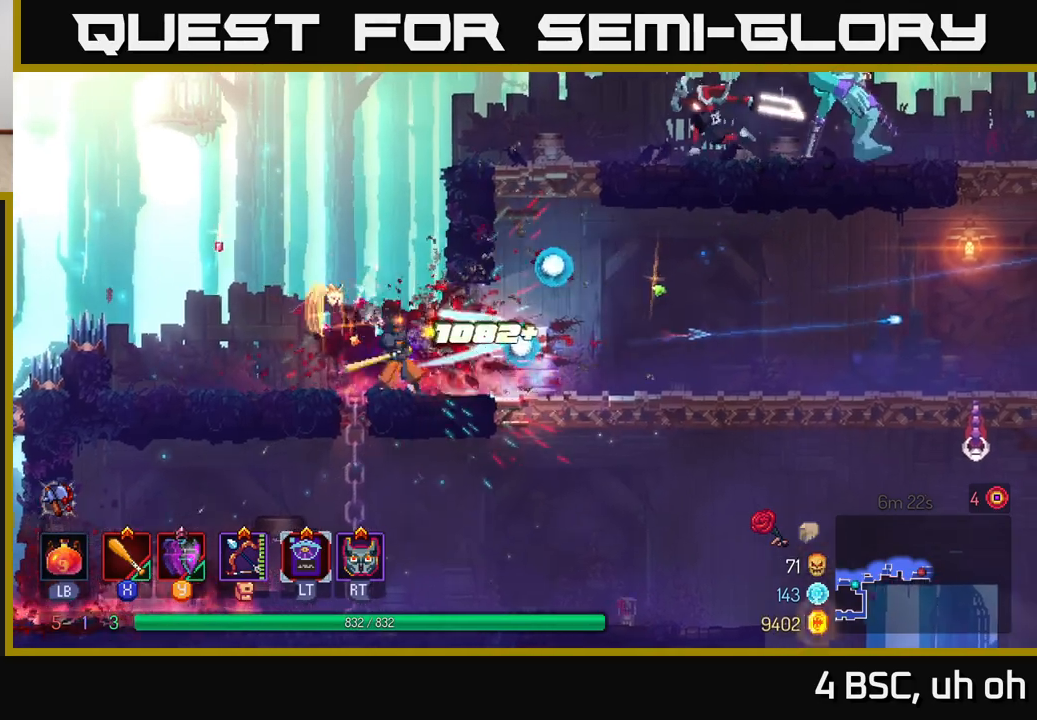
{"buttons": [], "left_stick": "right", "right_stick": "center", "events": [[317, "A", "down"], [433, "A", "up"]]}
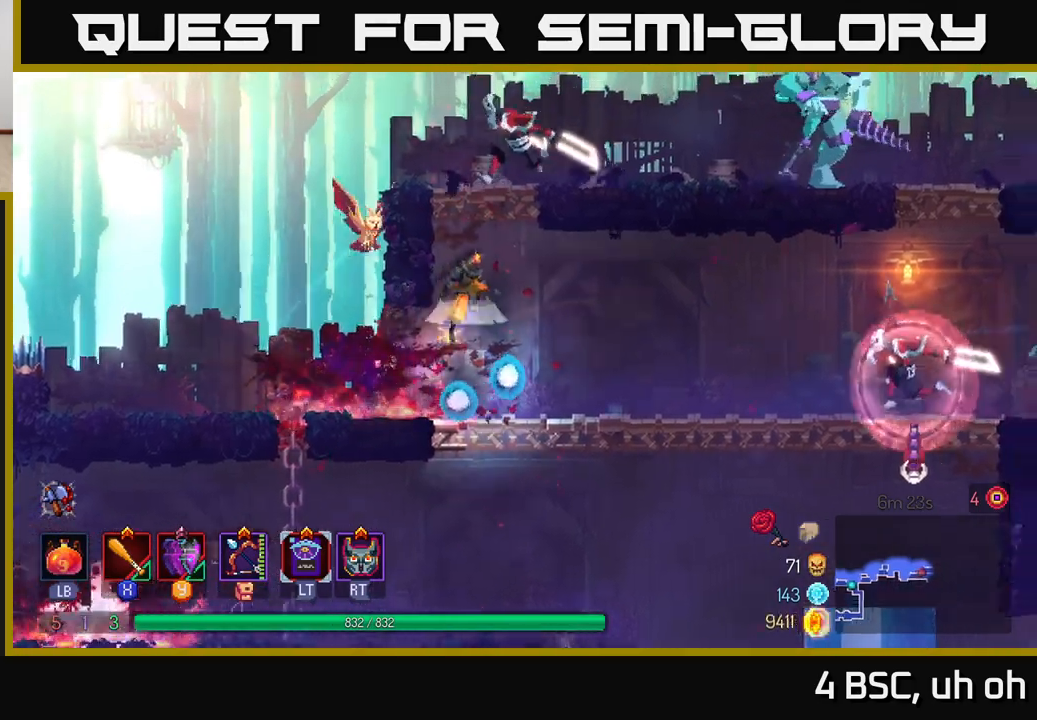
{"buttons": [], "left_stick": "left", "right_stick": "center", "events": [[17, "A", "down"], [17, "left_stick", "center"], [100, "A", "up"], [183, "A", "down"], [217, "X", "down"], [250, "A", "up"], [300, "left_stick", "left"], [317, "X", "up"], [383, "X", "down"], [467, "X", "up"]]}
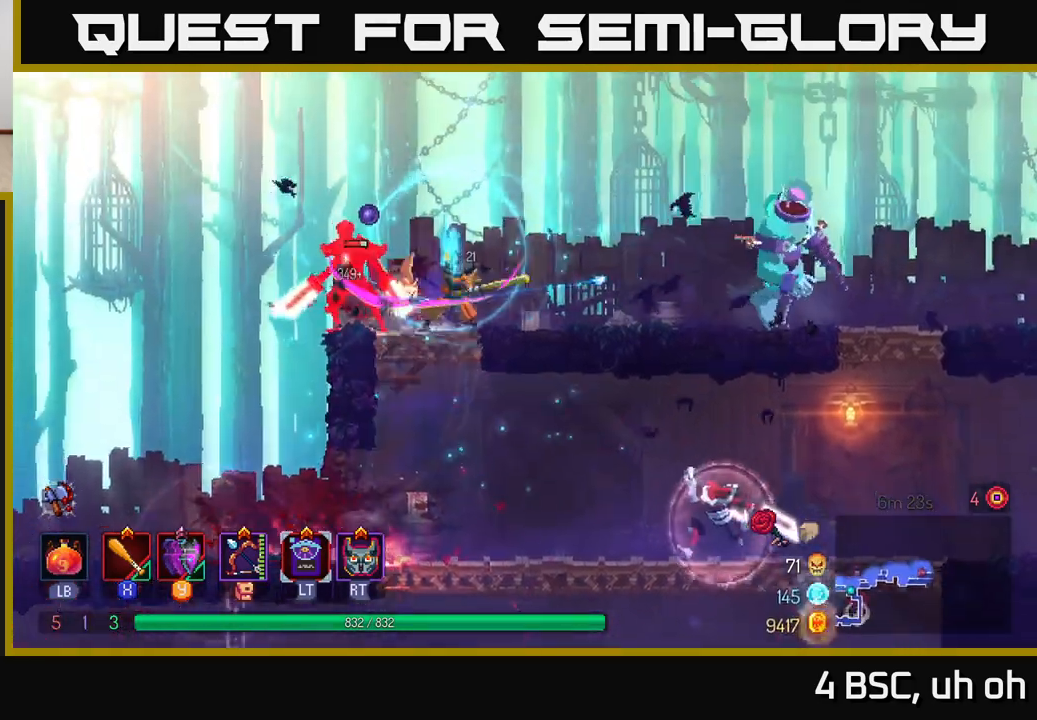
{"buttons": [], "left_stick": "center", "right_stick": "center", "events": [[50, "X", "down"], [133, "X", "up"], [183, "left_stick", "center"], [217, "X", "down"], [317, "X", "up"], [400, "X", "down"], [500, "X", "up"]]}
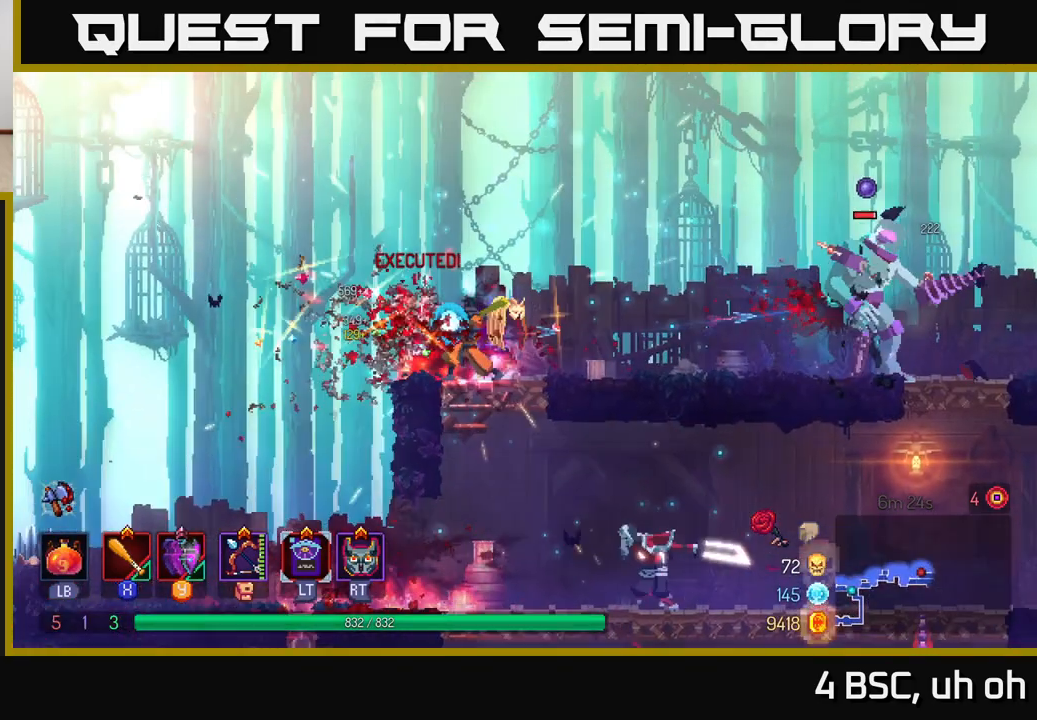
{"buttons": [], "left_stick": "right", "right_stick": "center", "events": [[117, "left_stick", "right"]]}
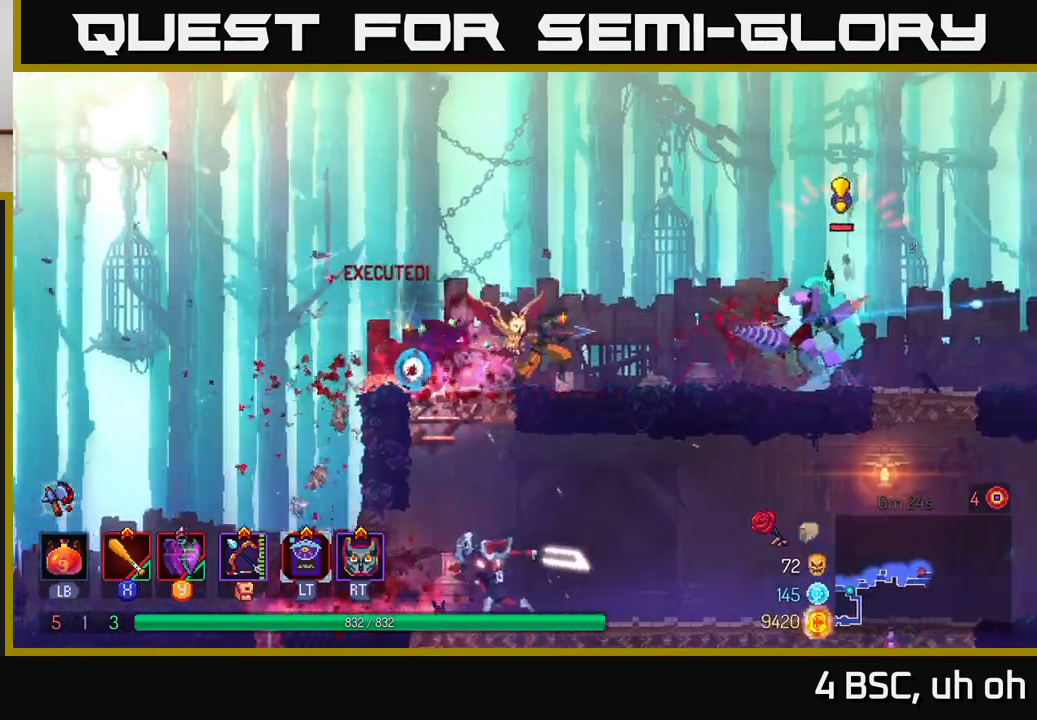
{"buttons": [], "left_stick": "right", "right_stick": "center", "events": [[217, "B", "down"], [383, "B", "up"]]}